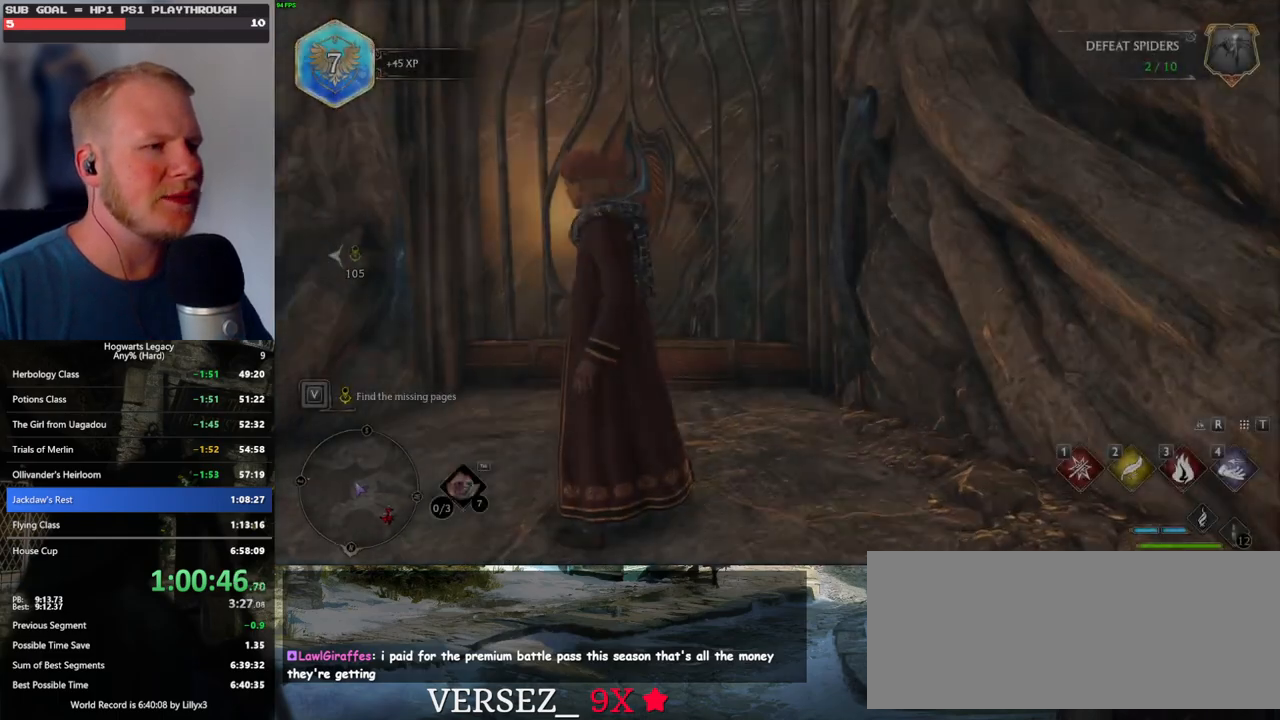
Gameplay with keyboard and mouse; each line is a JSON object with the keys and mouse buttons held at the frame after it. "events" lists presses ("down") and releases ("up") of ".", "/", "0", "1", "2", "3", "4", "5", "6", "7", "8", "9", "a", "alt_l", "alt_r", "b", "backslash", "backspace", "c", "caps_lock", "comma", "ctrl_l", "ctrl_r", "d", "e", "equals", "escape", "f", "f1", "f10", "f11", "f12", "f2", "f3", "f4", "f5", "f6", "f7", "f8", "f9", "g", "h", "i", "j", "k", "l", "lbracket", "m", "minus", "n", "o", "p", "q", "quote", "r", "rbracket", "return", "s", "semicolon", "shift_l", "shift_r", "space", "super_l", "super_r", "t", "tab", "tilde", "u", "v", "w", "x", "y", "z", "mouse_left", "mouse_wheel", "mouse_right", "mouse_mb4" and "mouse_mb5" between this image and that frame as [ms after this image, input, new state], when the widget could be followed in between. "mouse_left", "mouse_wheel", "mouse_right", "mouse_mb4", "mouse_mb5" = the "left", "wheel", "right", "mb4", "mb5" buttons of the "mouse" list. No other keys are recorded. "wheel" means that the mouse wheel is clicked or scrolled. Mouse movement is not recorded.
{"keys": ["w"], "mouse": [], "events": [[150, "w", "down"]]}
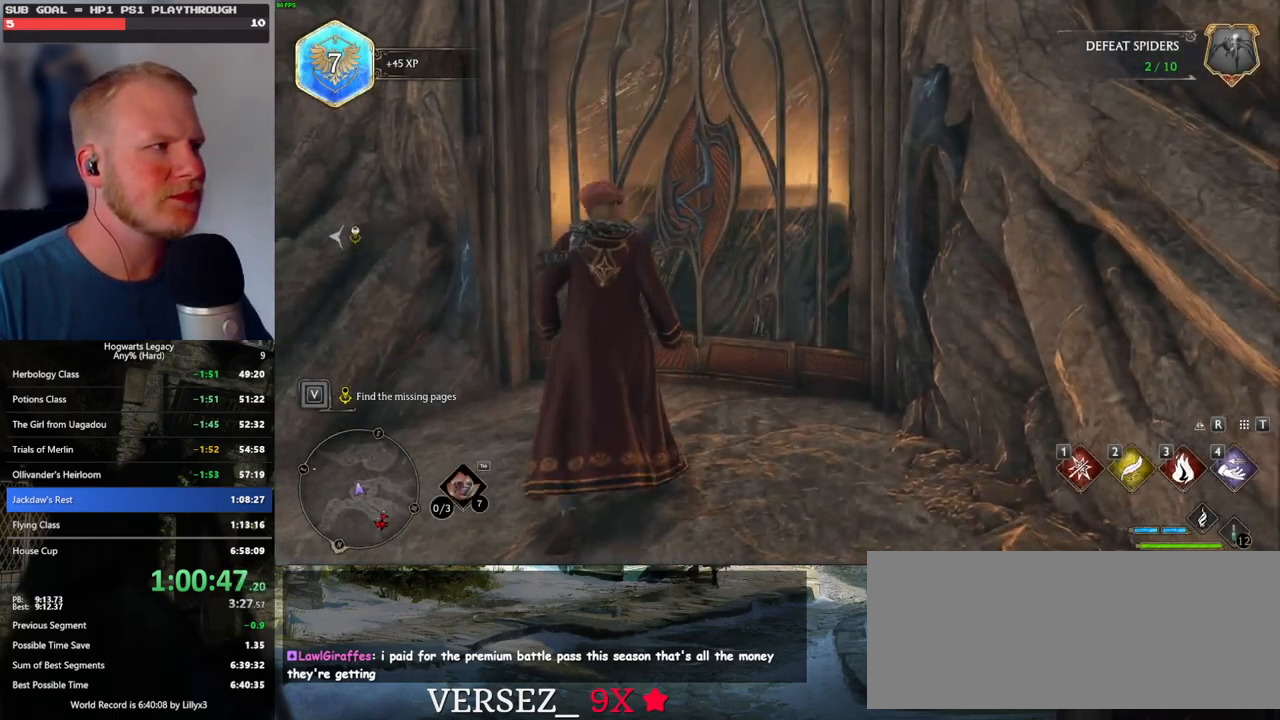
{"keys": ["d", "w"], "mouse": [], "events": [[67, "shift_l", "down"], [184, "shift_l", "up"], [217, "mouse_mb5", "down"], [384, "mouse_mb5", "up"], [467, "d", "down"]]}
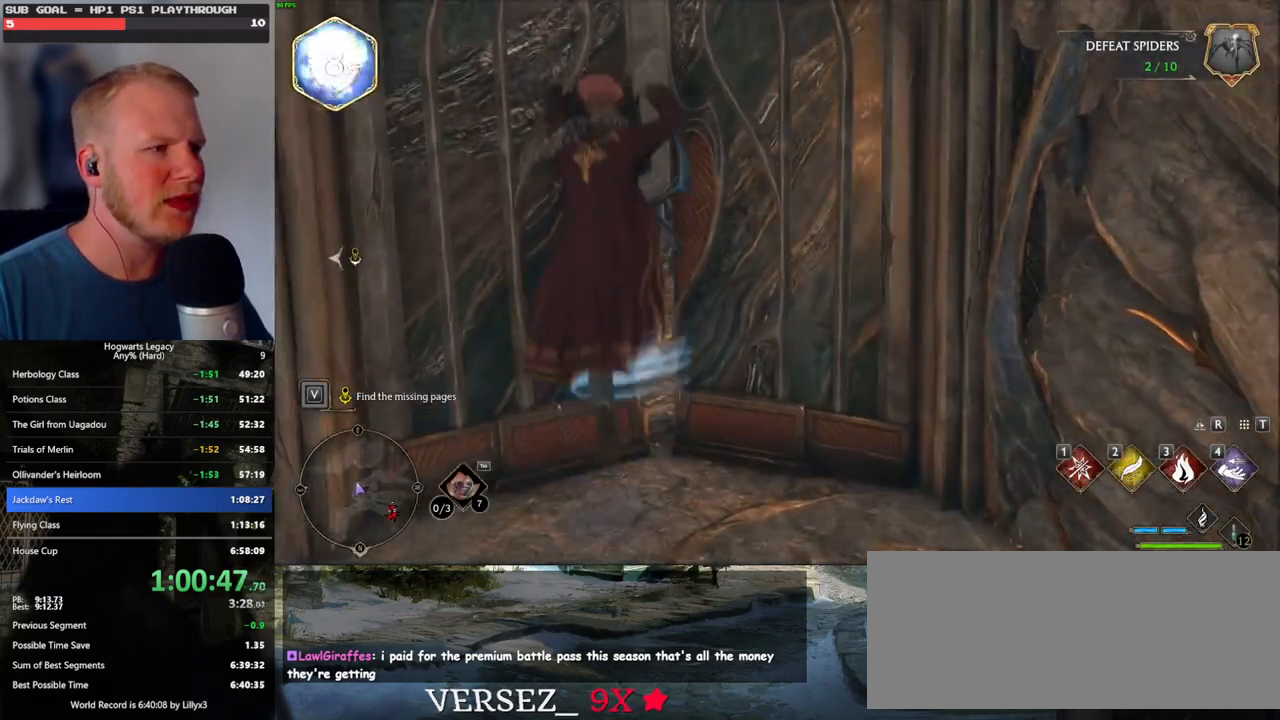
{"keys": ["w"], "mouse": [], "events": [[67, "d", "up"]]}
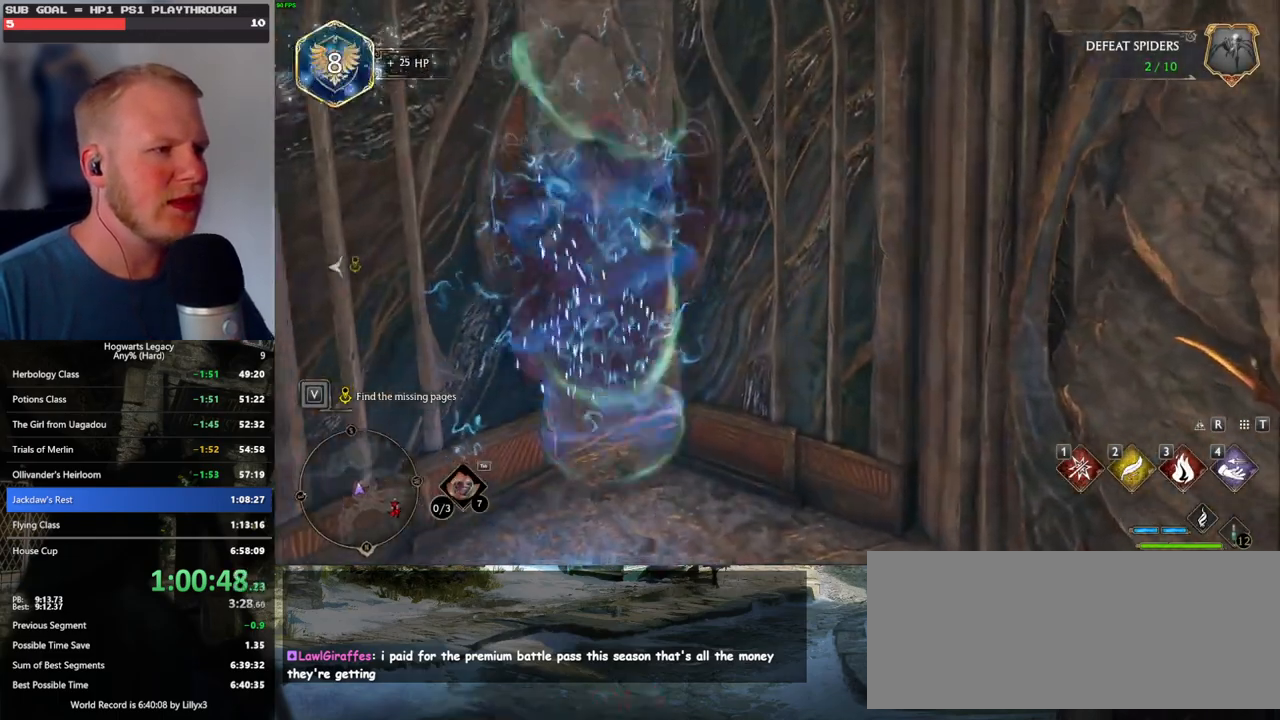
{"keys": ["w"], "mouse": [], "events": []}
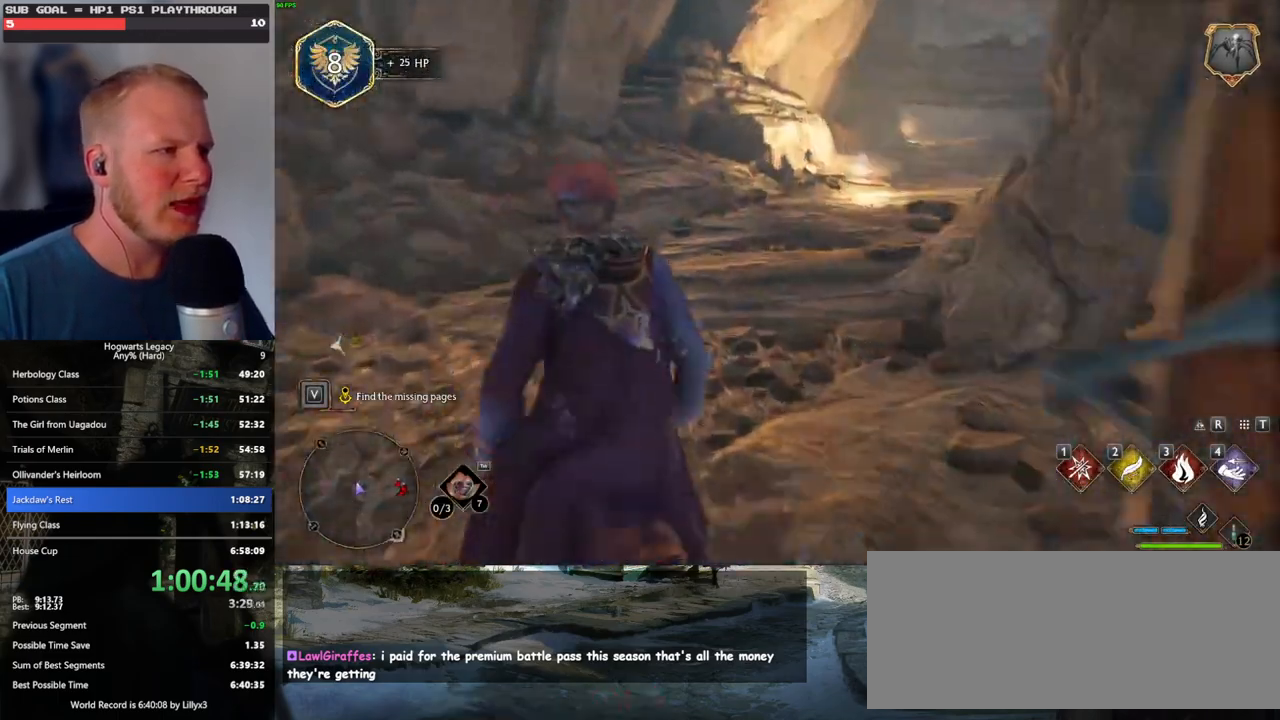
{"keys": ["w"], "mouse": [], "events": []}
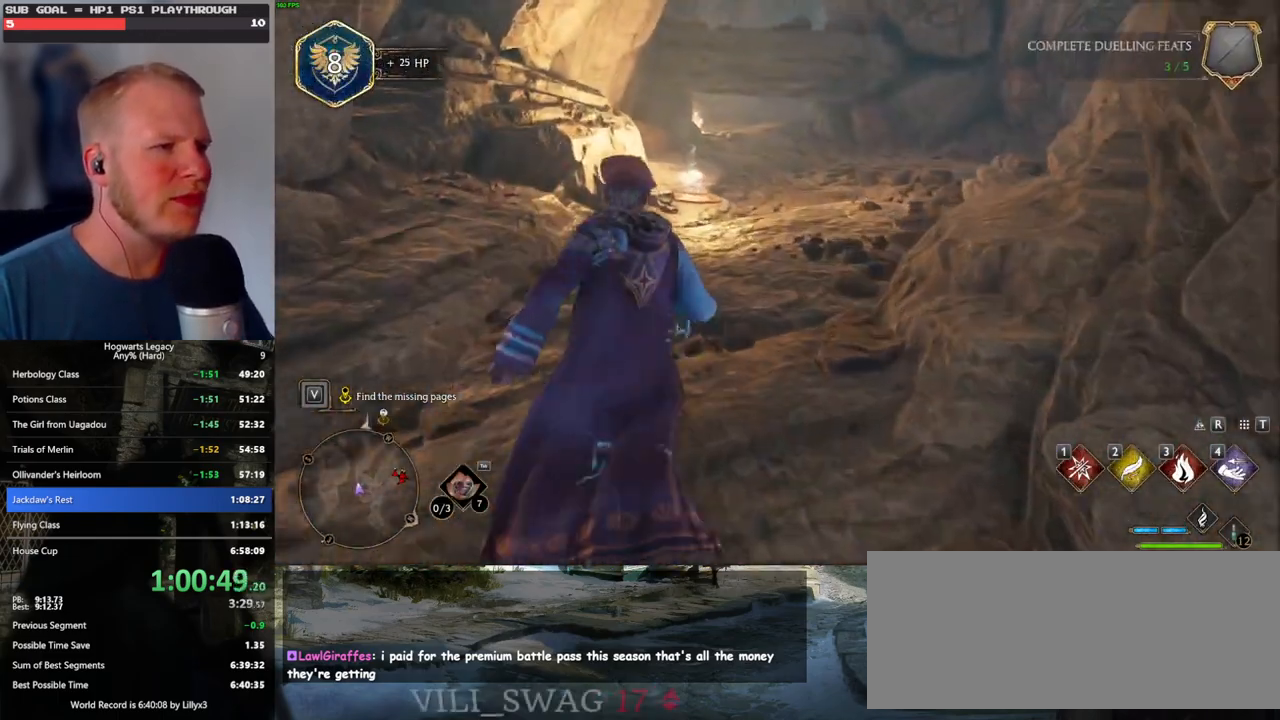
{"keys": ["w"], "mouse": [], "events": []}
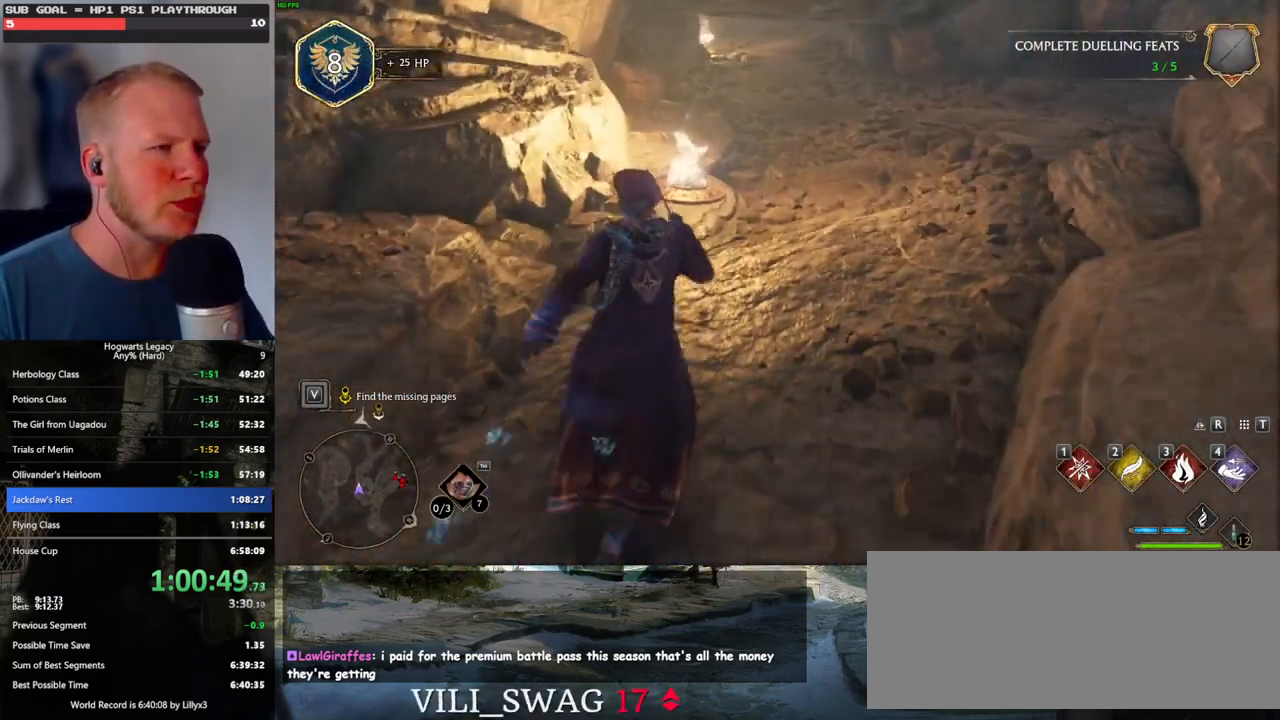
{"keys": ["w"], "mouse": [], "events": []}
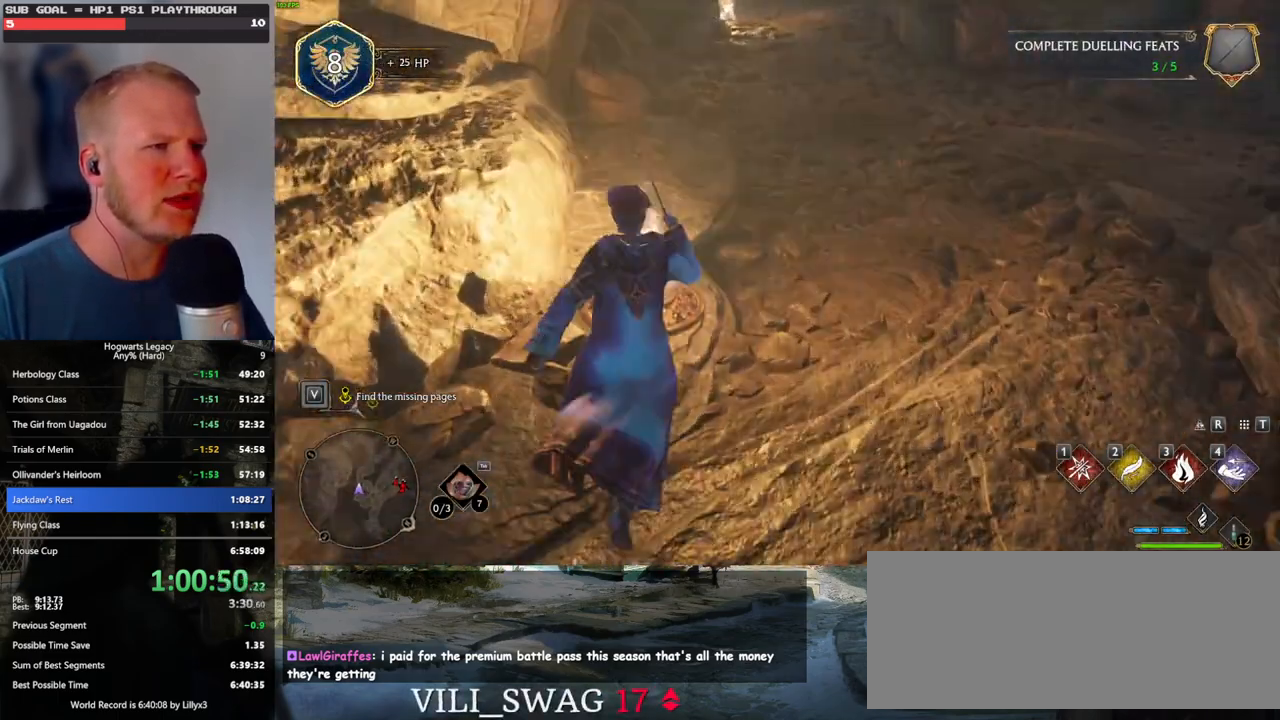
{"keys": ["w"], "mouse": [], "events": []}
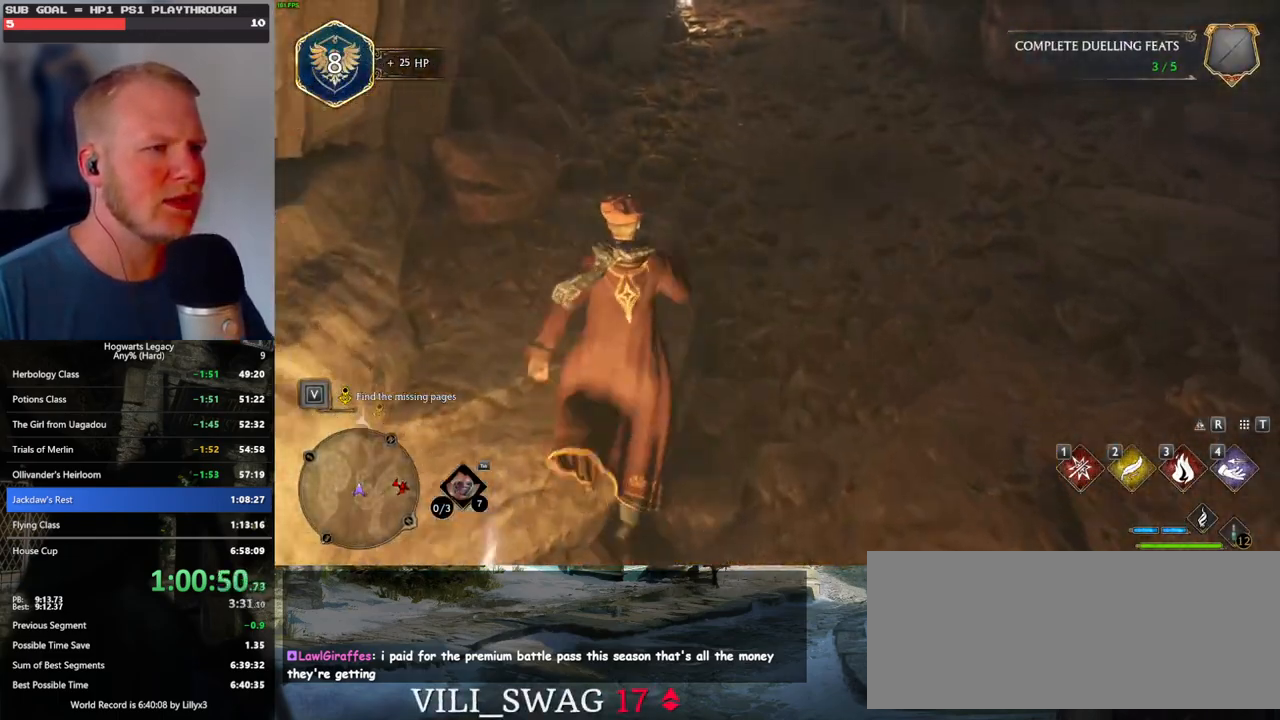
{"keys": ["space", "w"], "mouse": [], "events": [[317, "space", "down"]]}
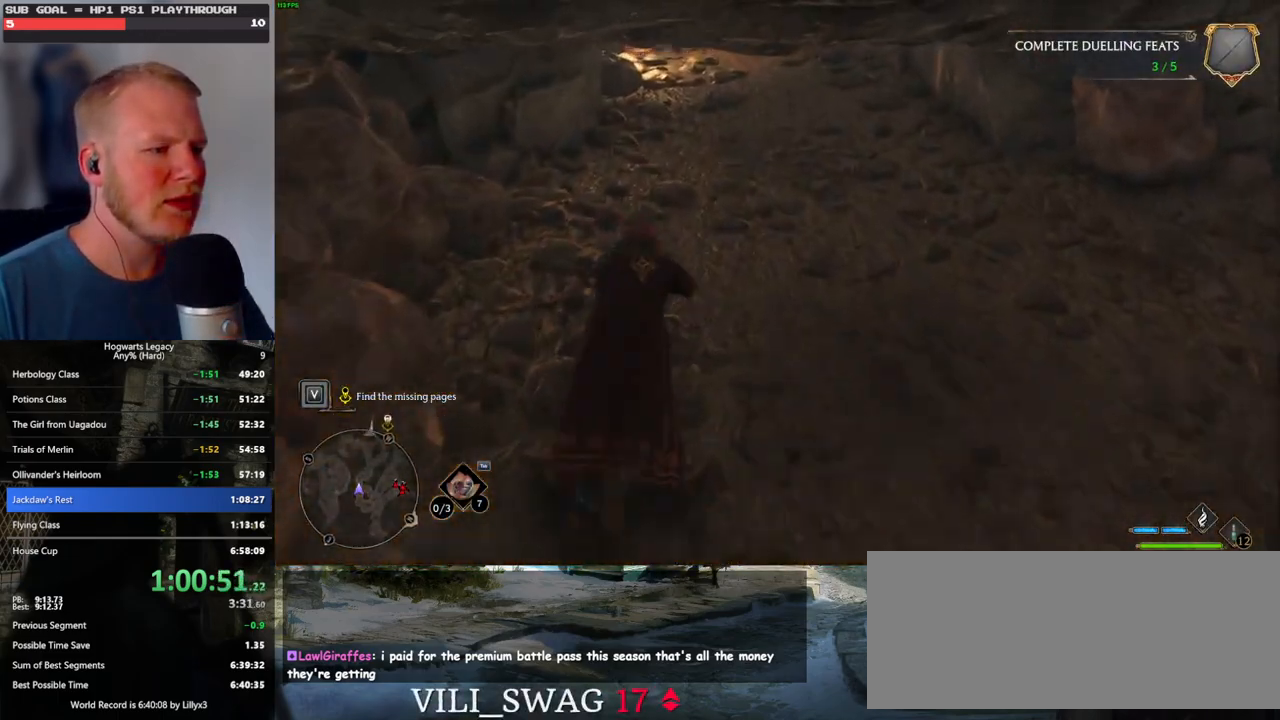
{"keys": ["w"], "mouse": [], "events": [[217, "space", "up"]]}
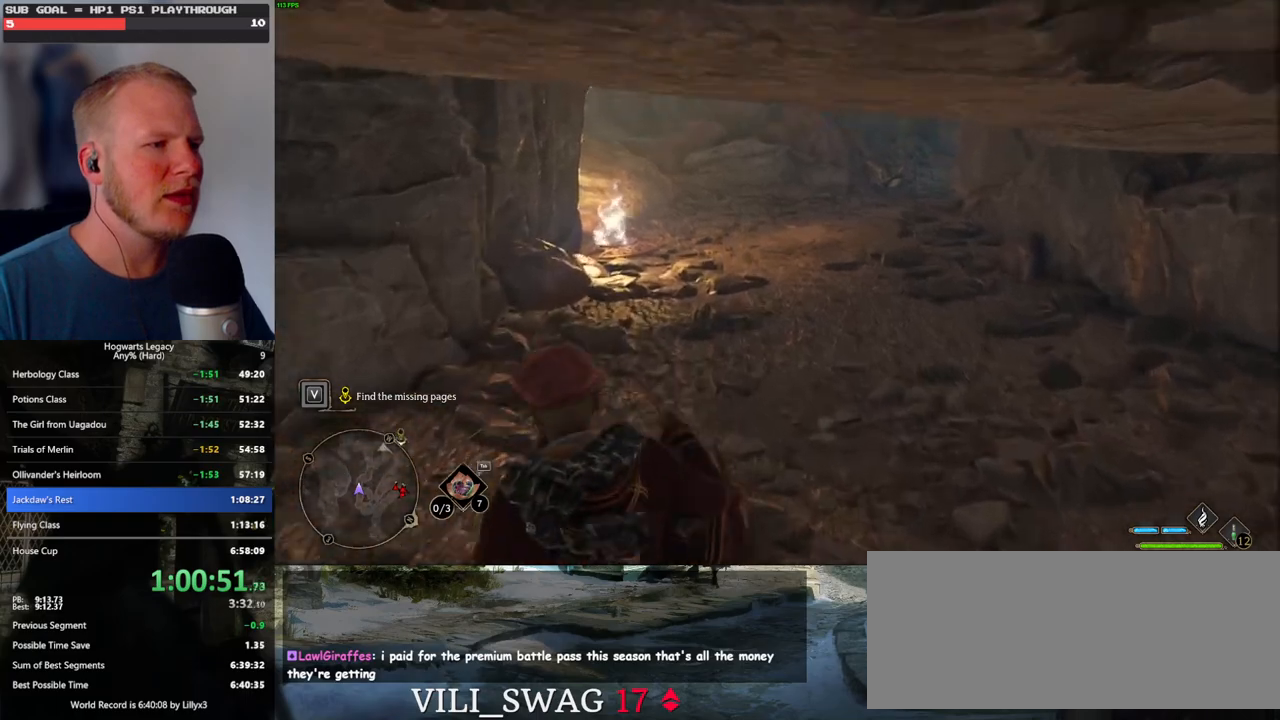
{"keys": ["w"], "mouse": [], "events": []}
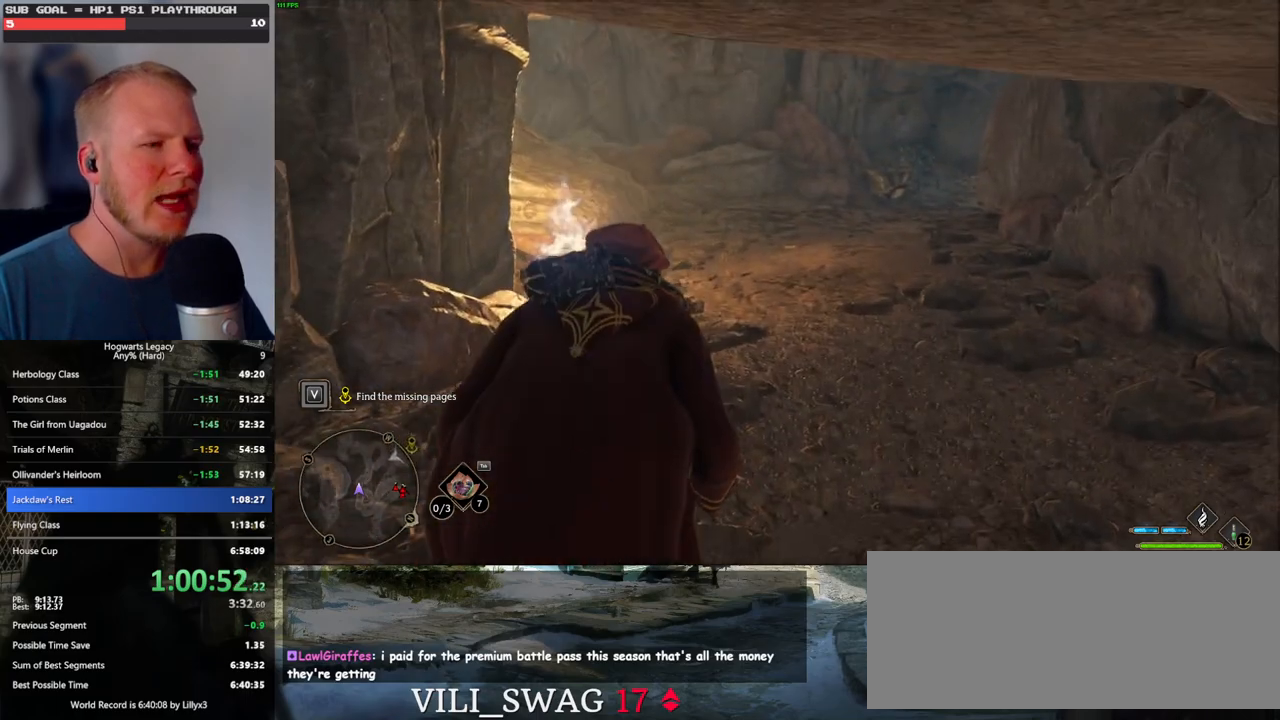
{"keys": ["w"], "mouse": [], "events": []}
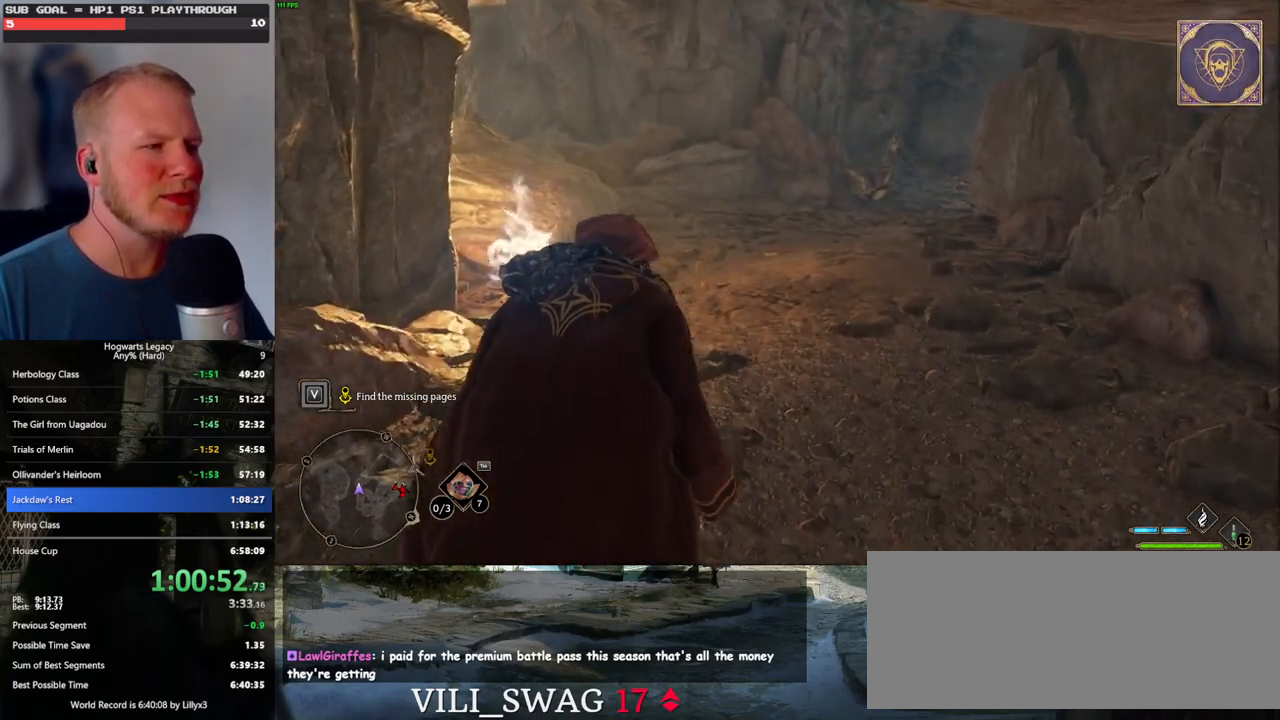
{"keys": ["w"], "mouse": [], "events": []}
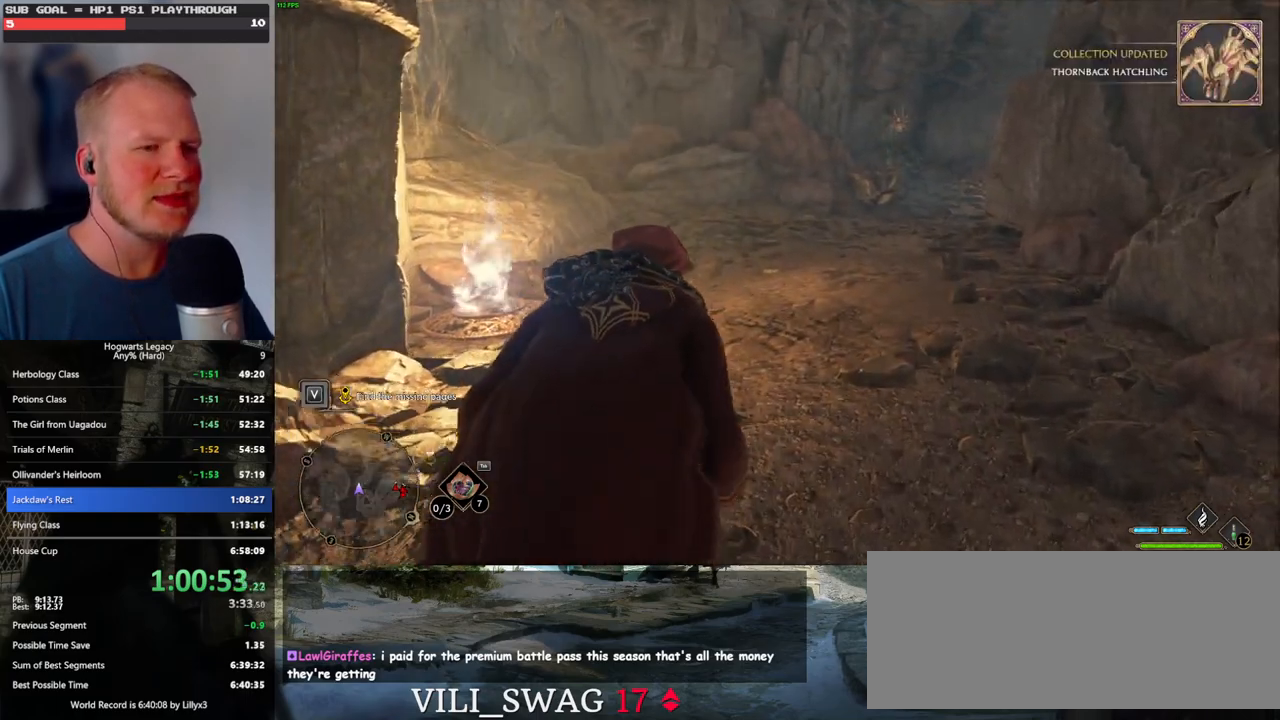
{"keys": ["w"], "mouse": [], "events": []}
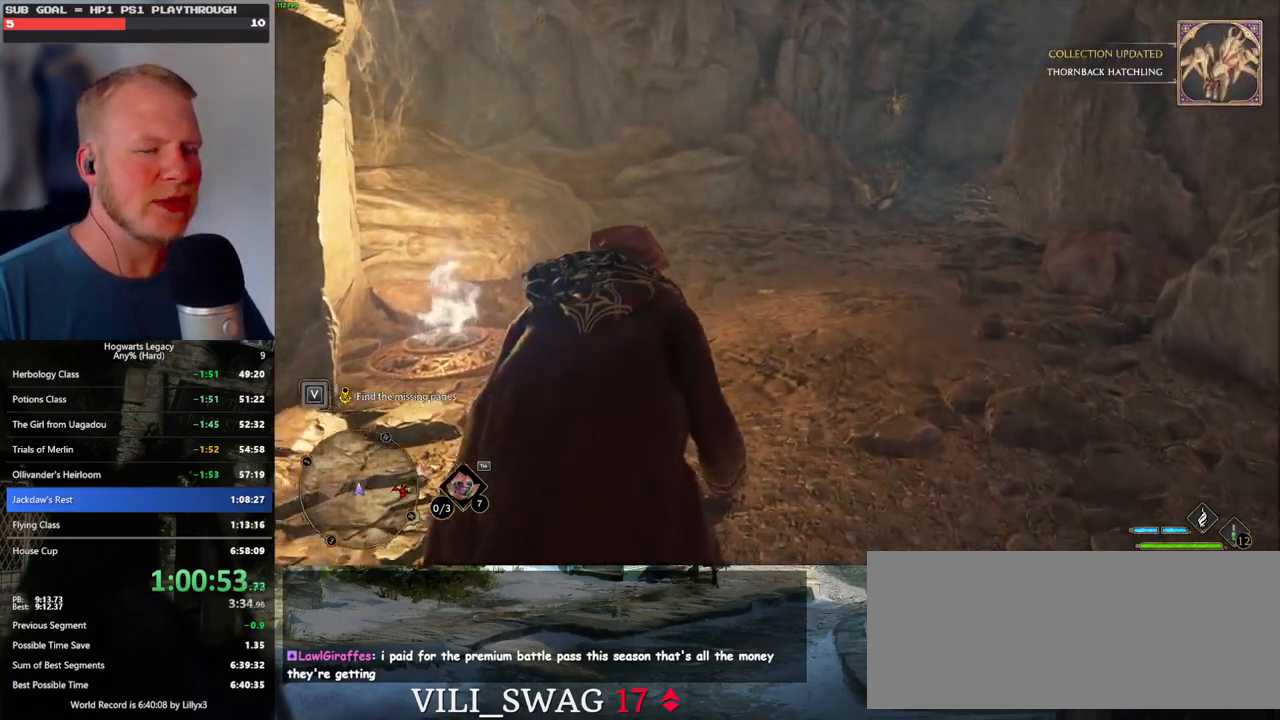
{"keys": ["w"], "mouse": [], "events": []}
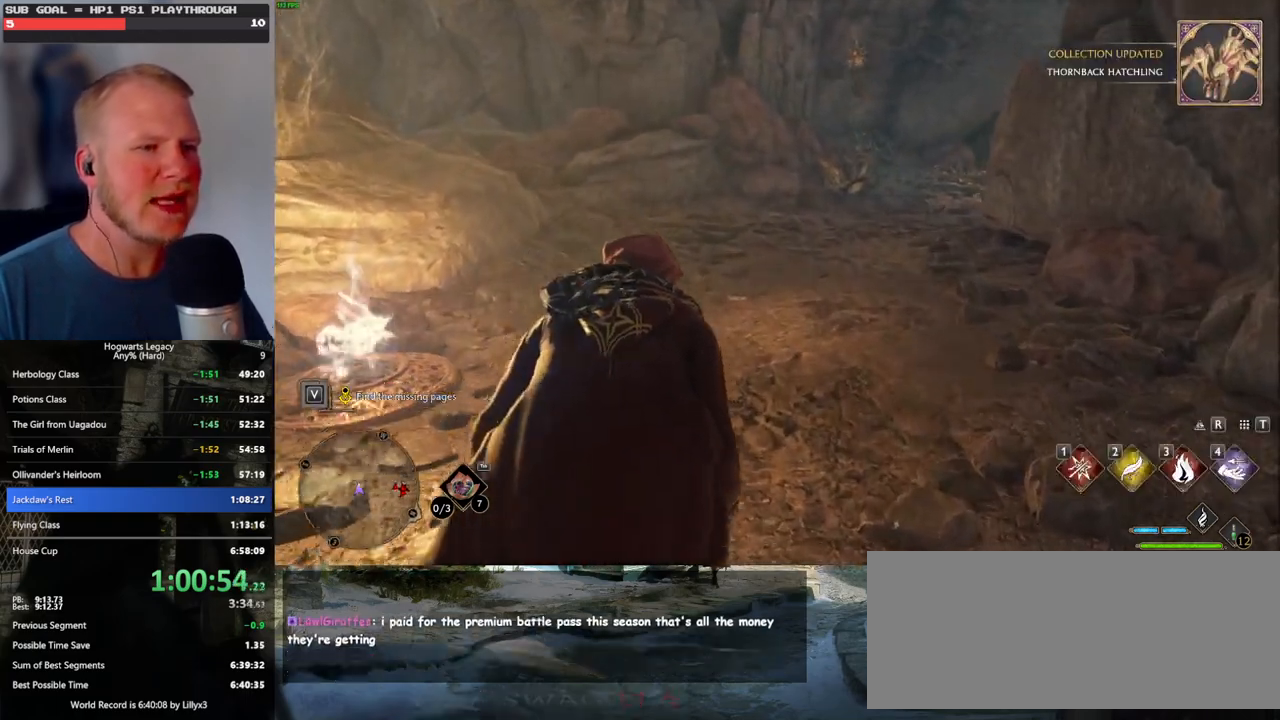
{"keys": ["w"], "mouse": [], "events": []}
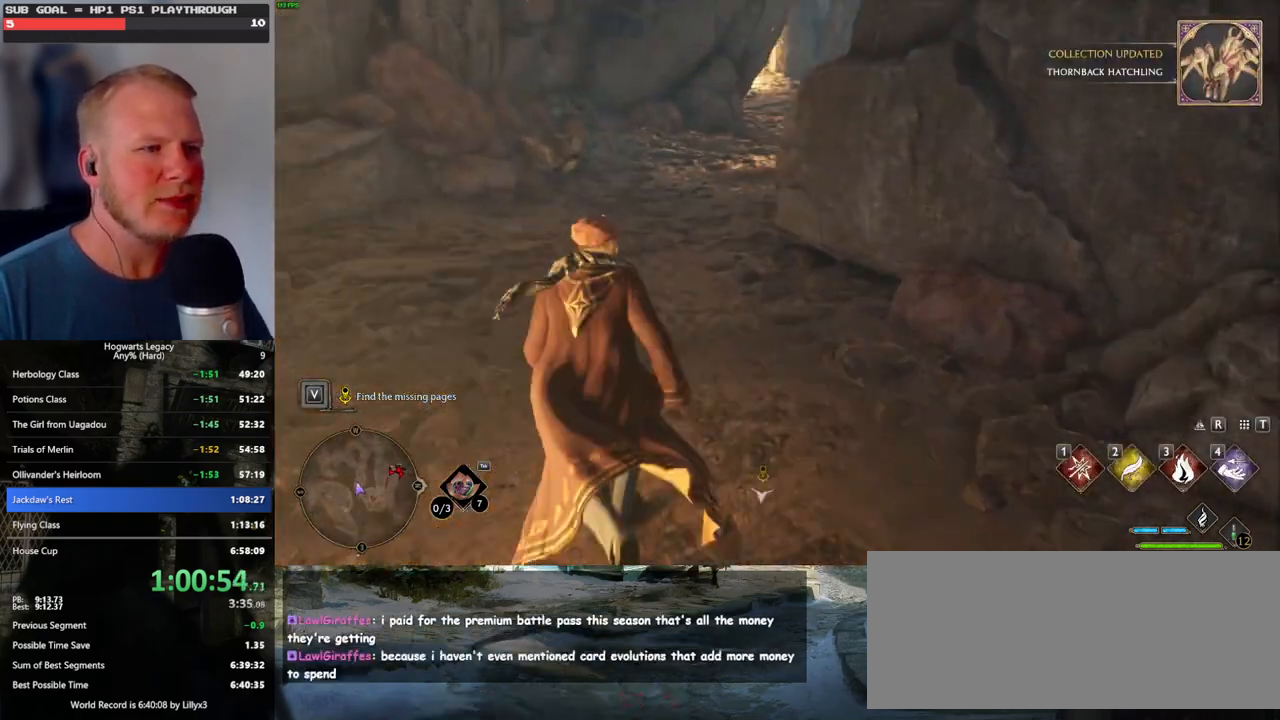
{"keys": ["w"], "mouse": [], "events": []}
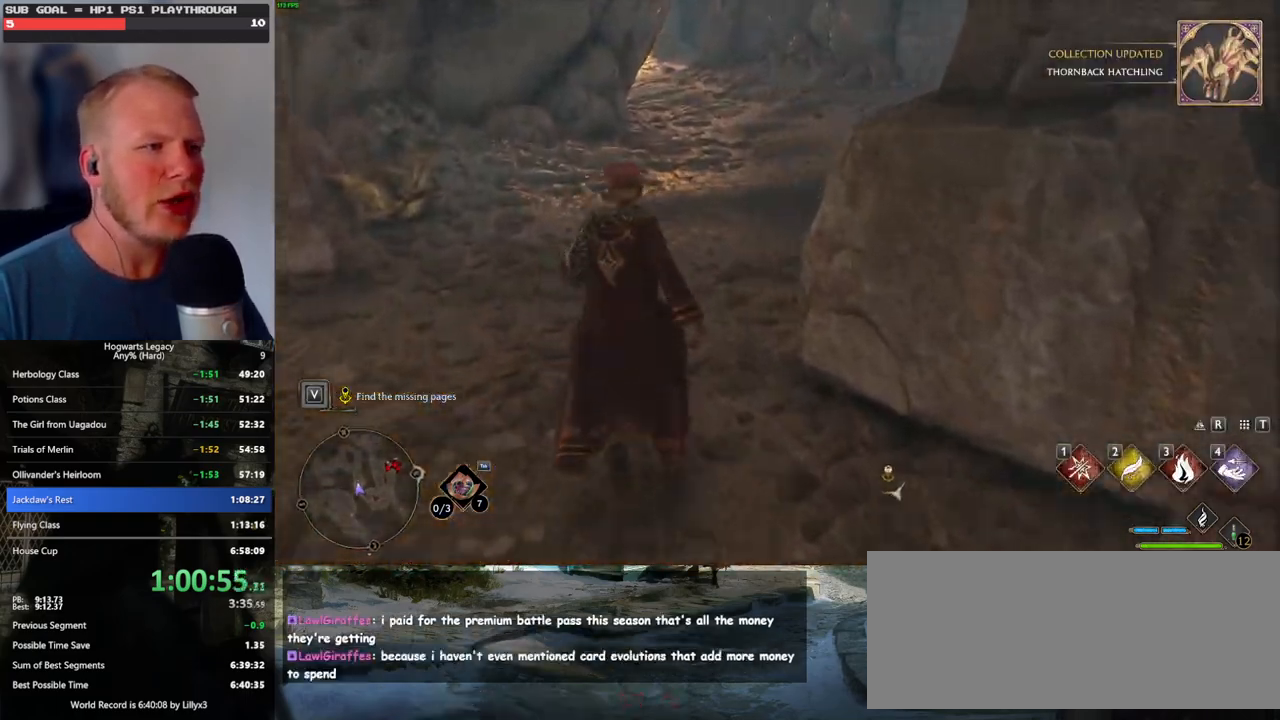
{"keys": ["w"], "mouse": [], "events": []}
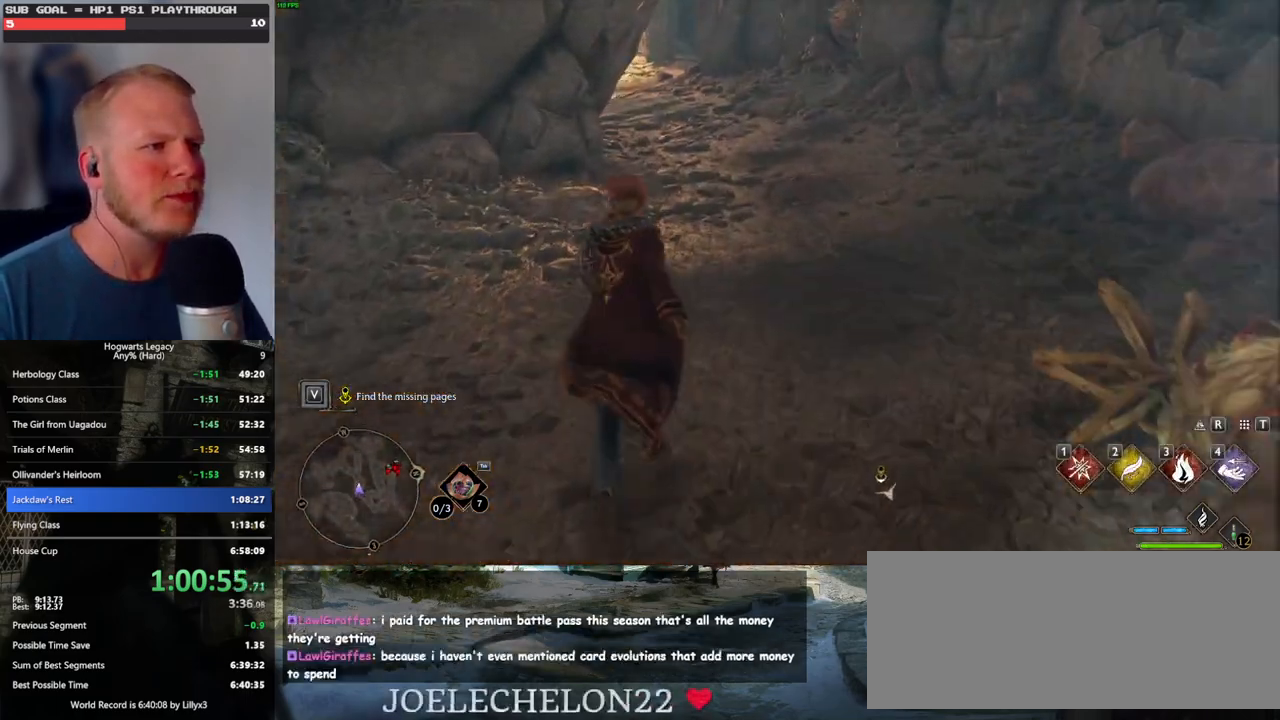
{"keys": ["w"], "mouse": [], "events": []}
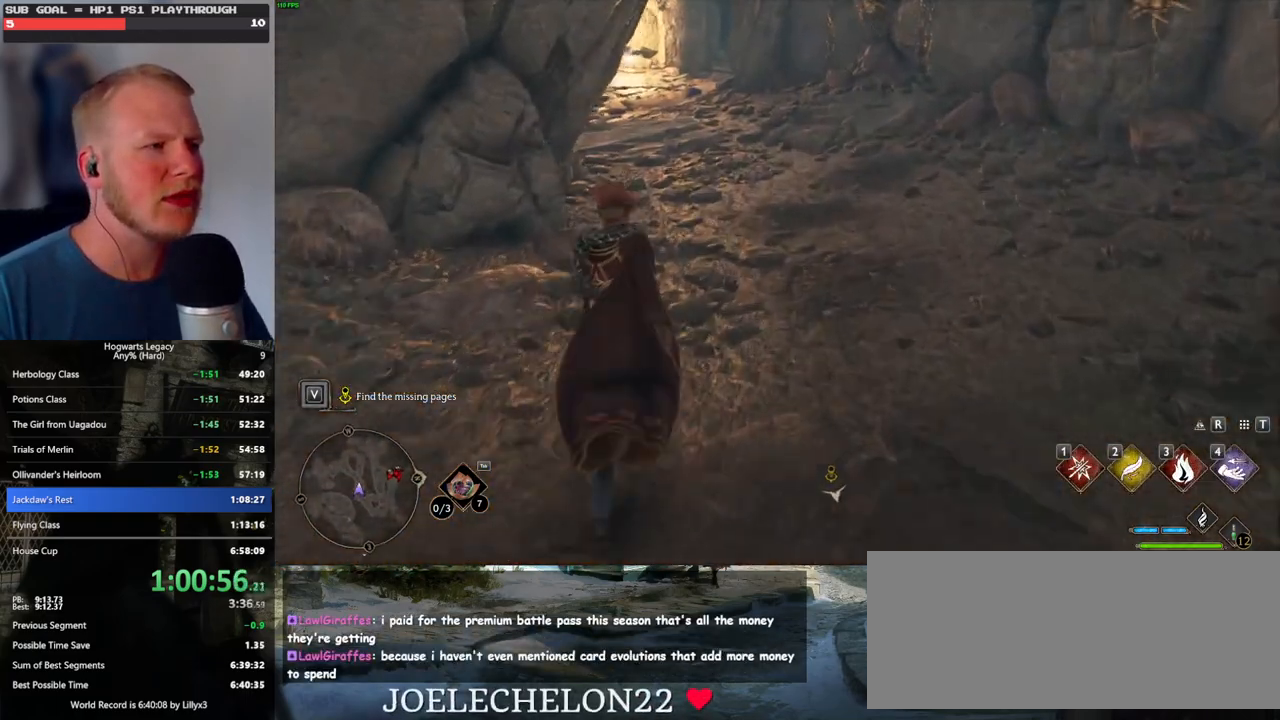
{"keys": ["w"], "mouse": [], "events": []}
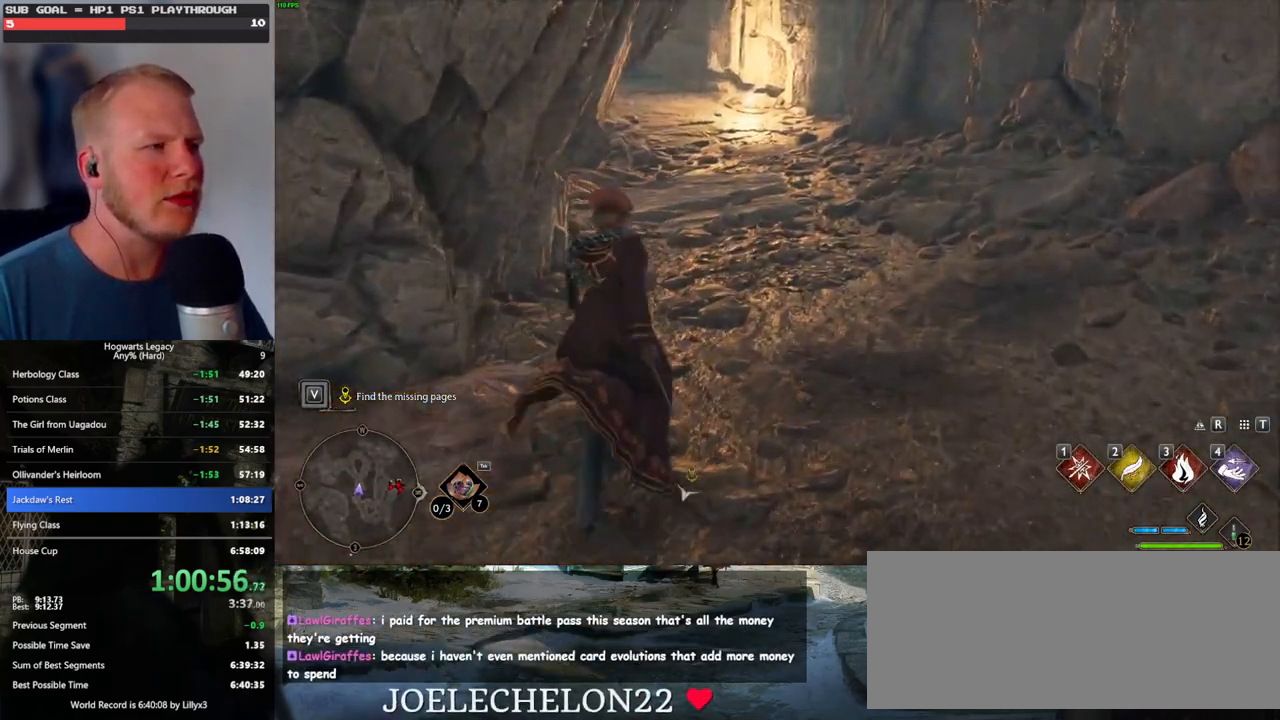
{"keys": ["w"], "mouse": [], "events": []}
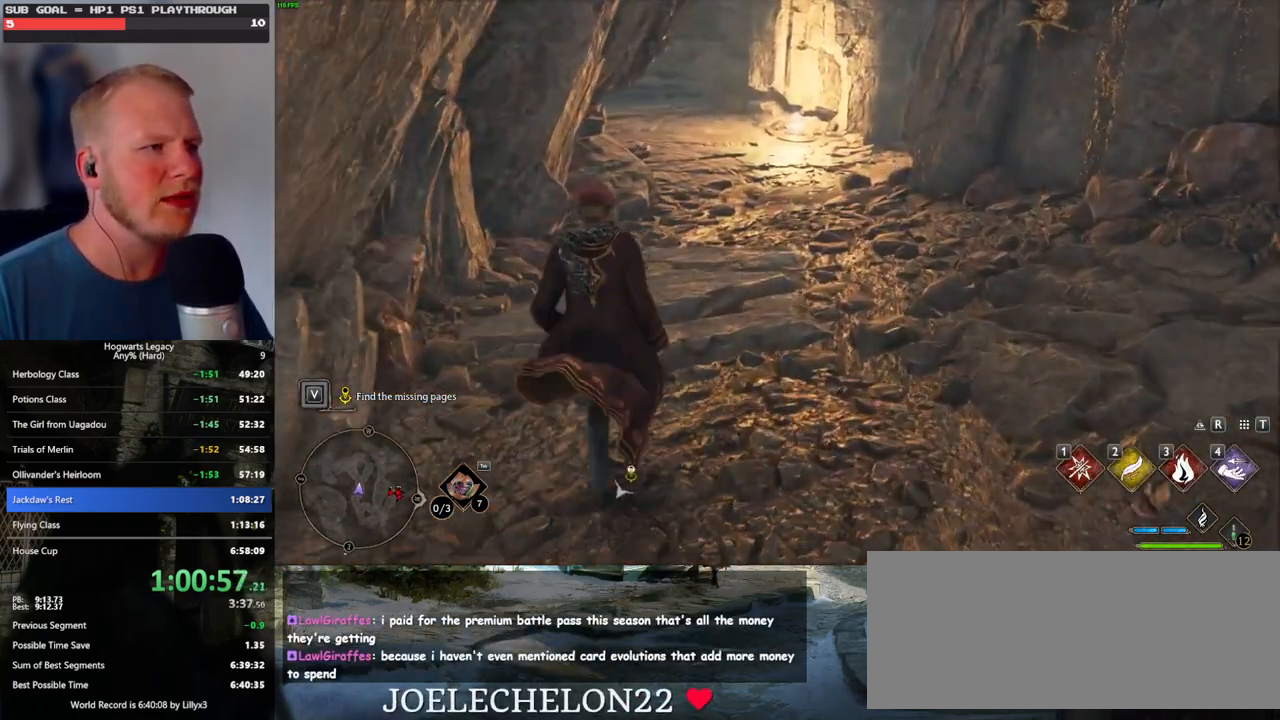
{"keys": ["w"], "mouse": [], "events": []}
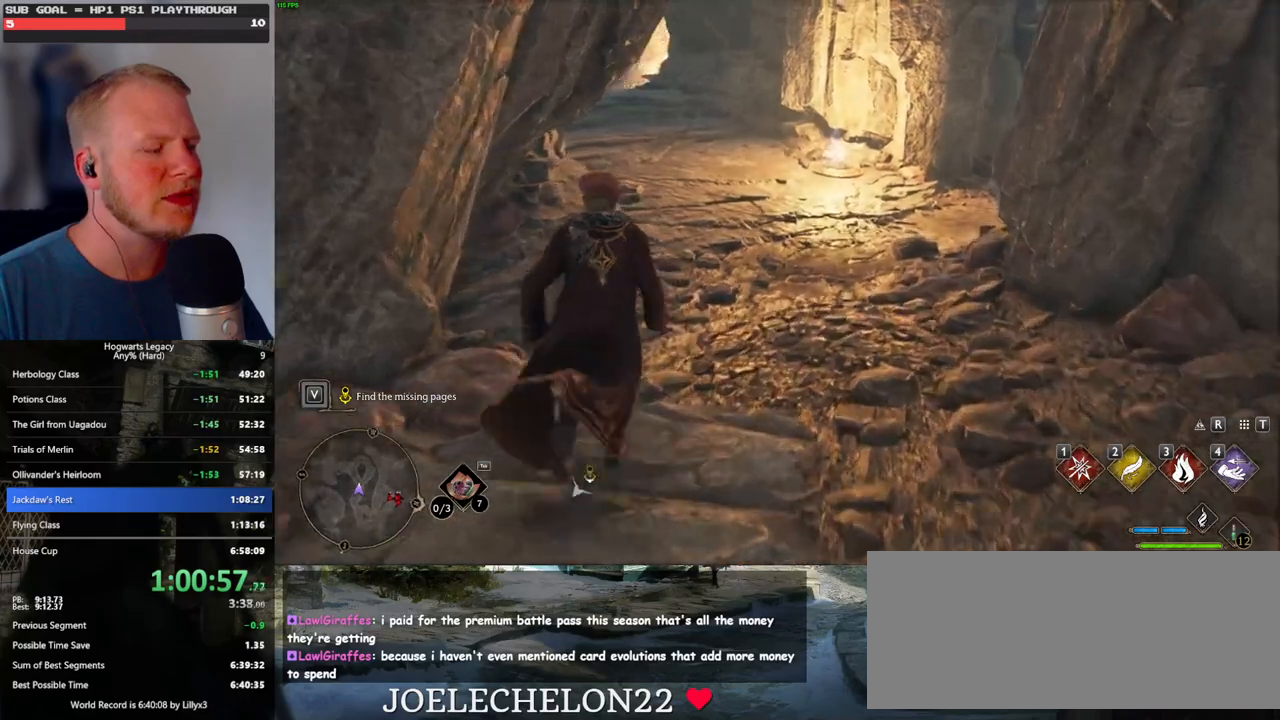
{"keys": ["w"], "mouse": [], "events": []}
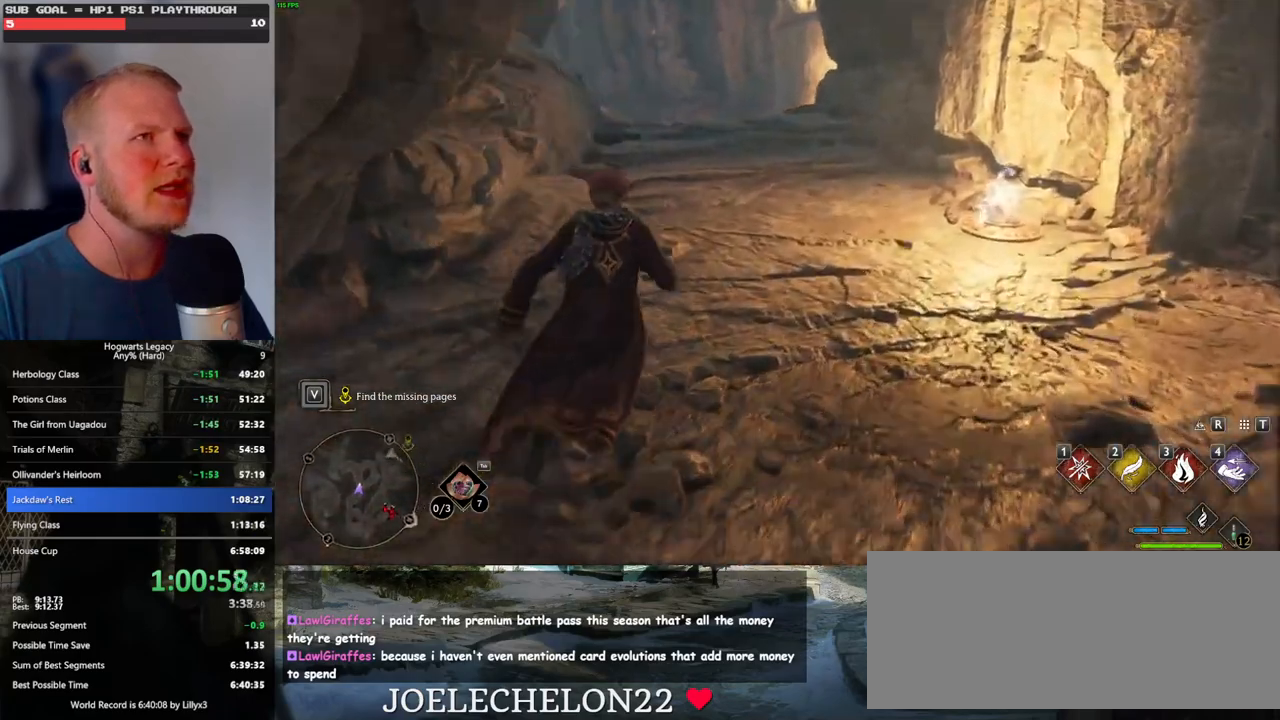
{"keys": ["w"], "mouse": [], "events": []}
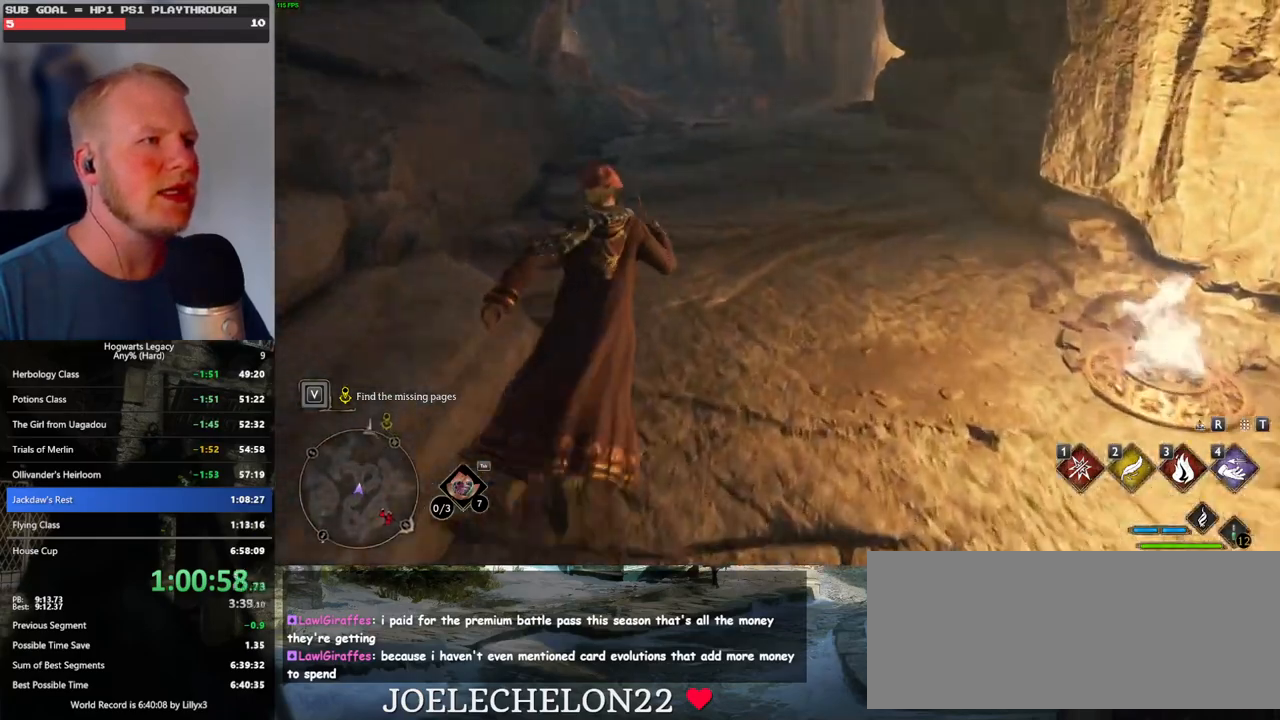
{"keys": ["w"], "mouse": [], "events": []}
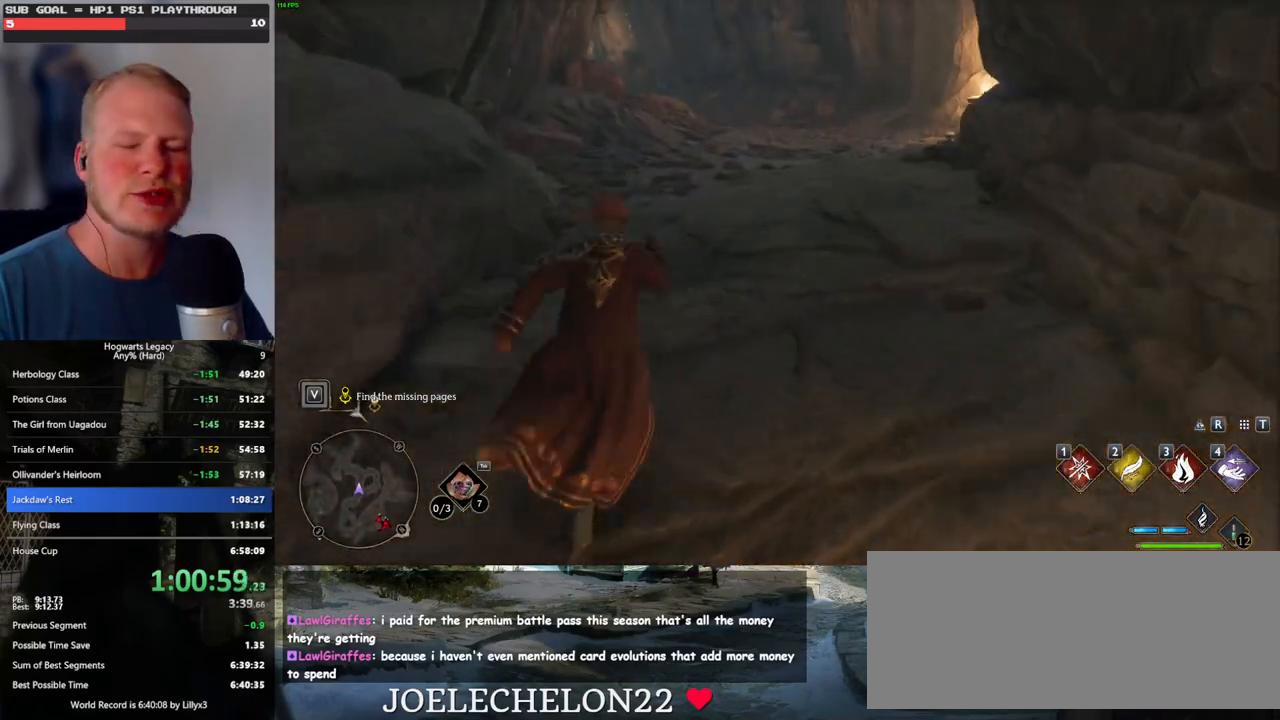
{"keys": ["w"], "mouse": [], "events": []}
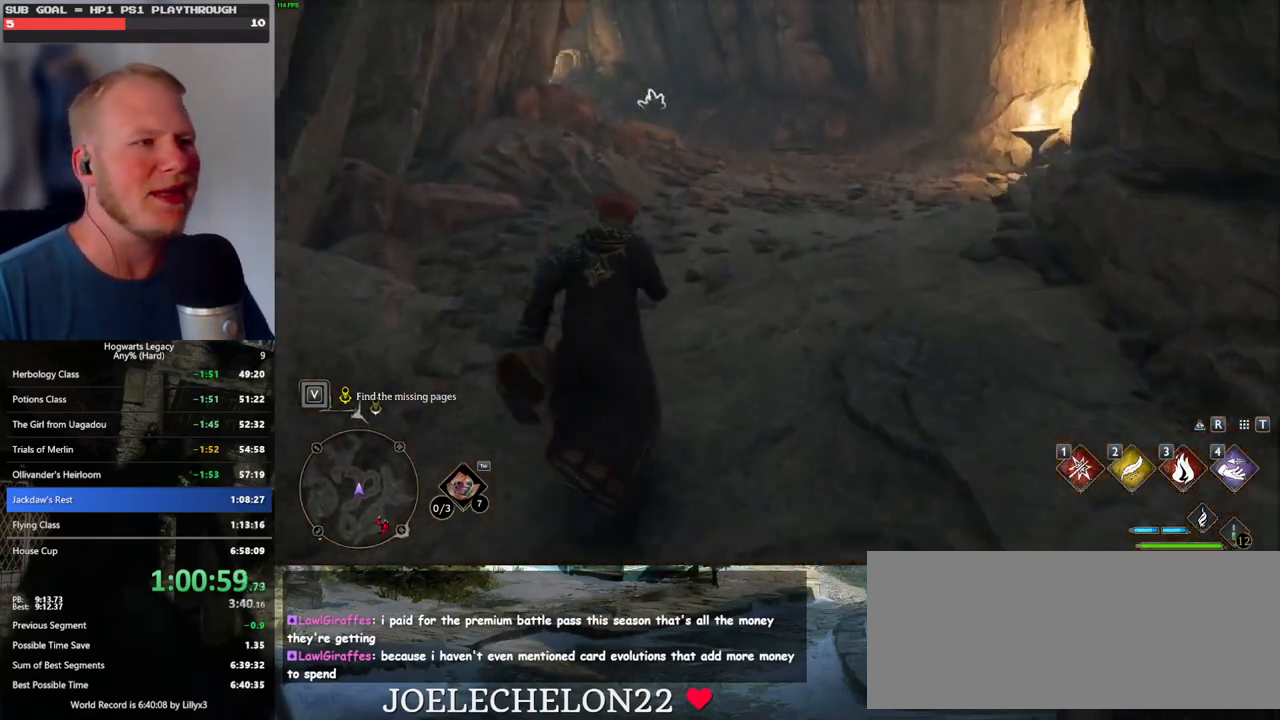
{"keys": ["w"], "mouse": [], "events": []}
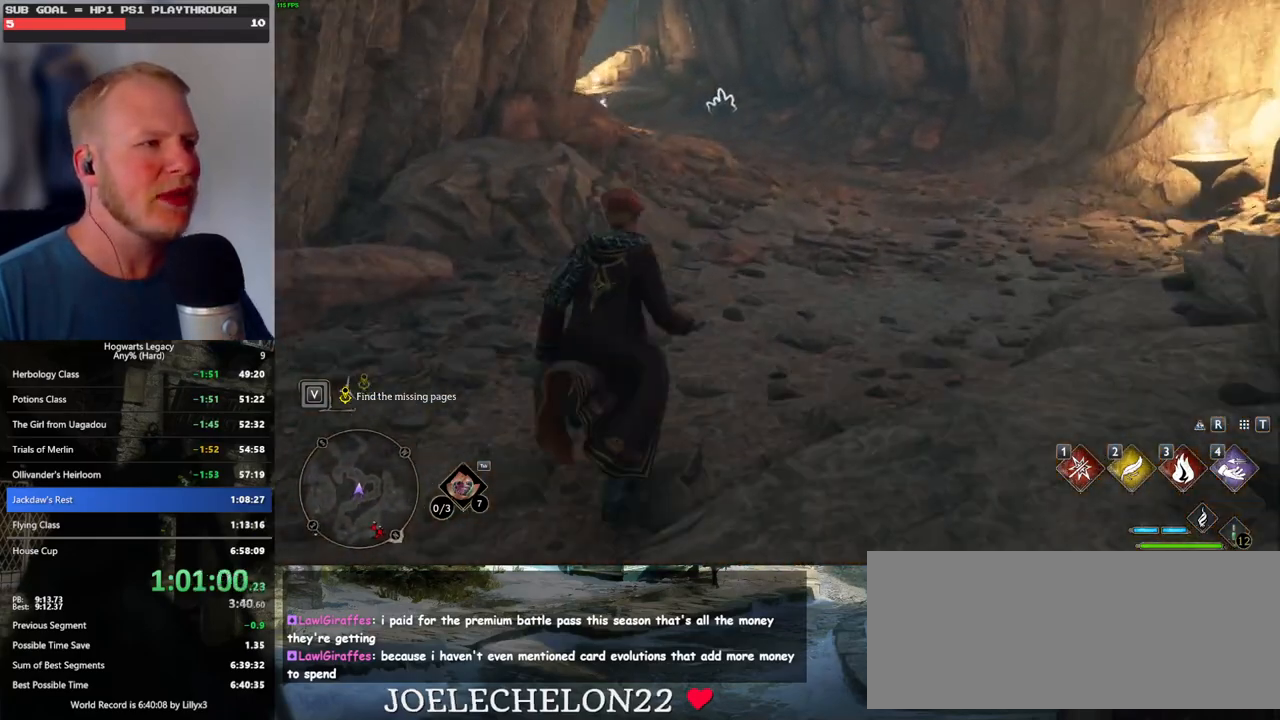
{"keys": ["w"], "mouse": [], "events": []}
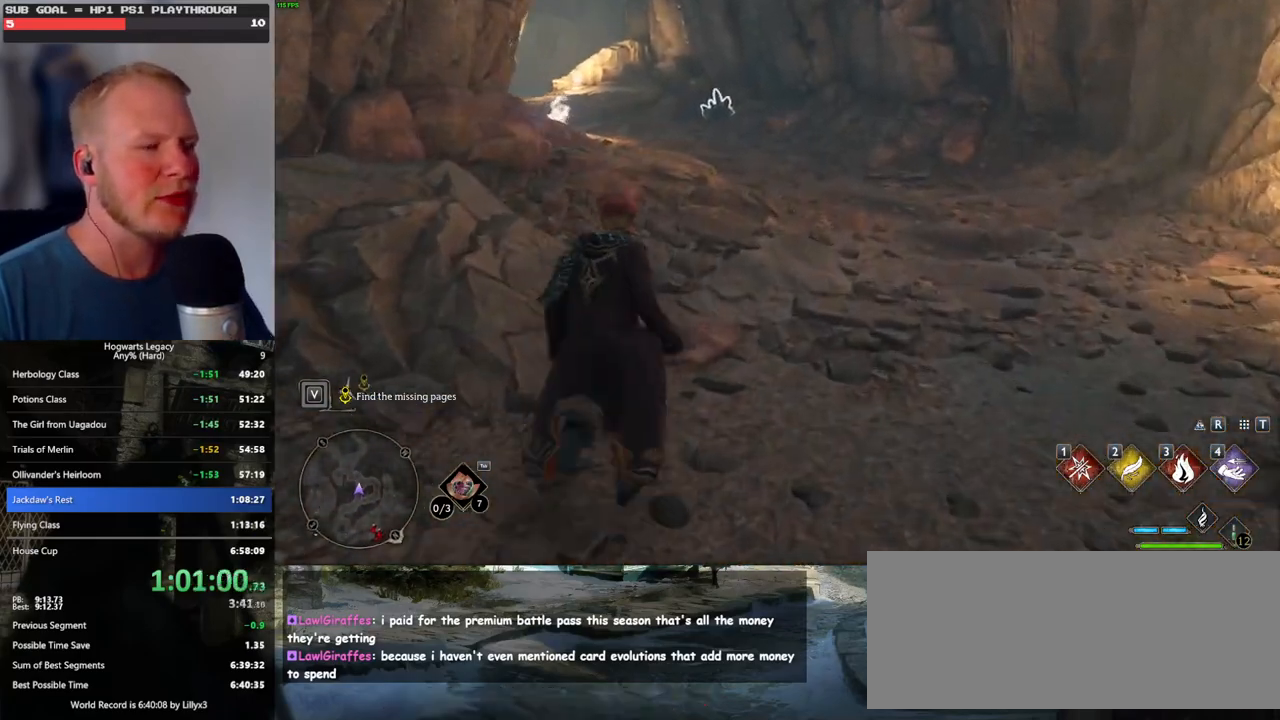
{"keys": ["w"], "mouse": ["mb5"], "events": [[500, "mouse_mb5", "down"]]}
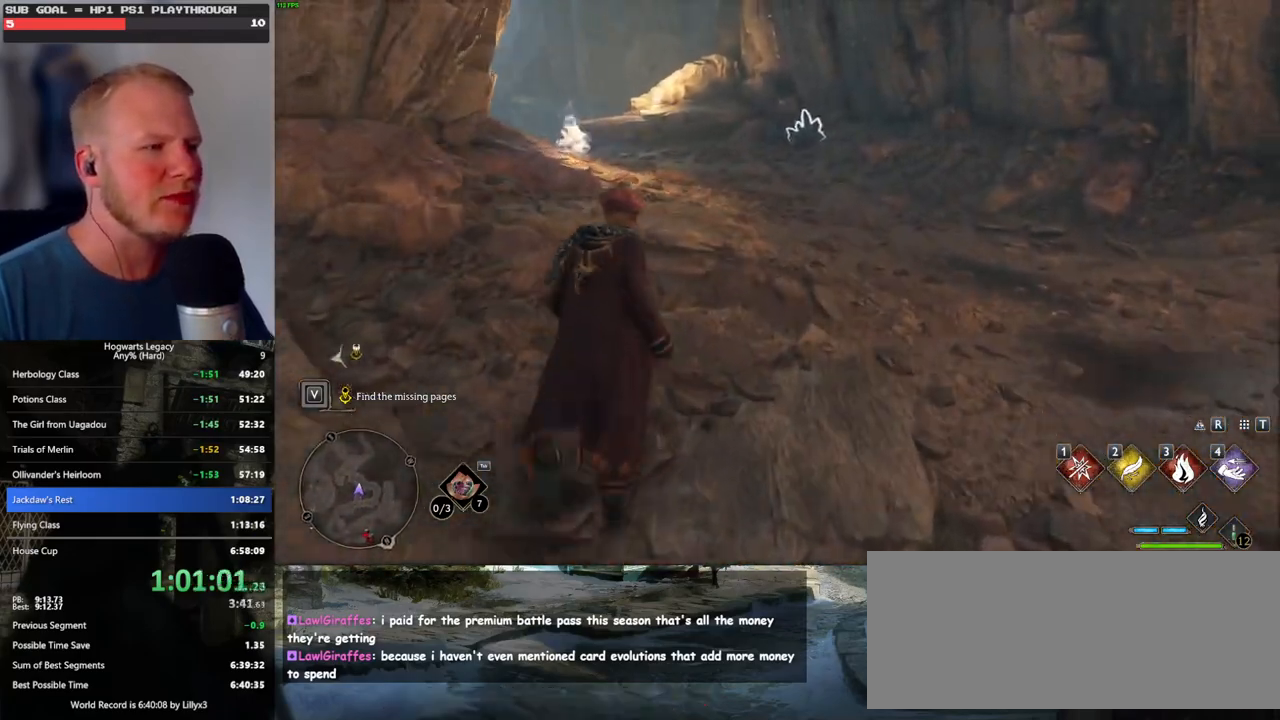
{"keys": ["w"], "mouse": [], "events": [[167, "mouse_mb5", "up"]]}
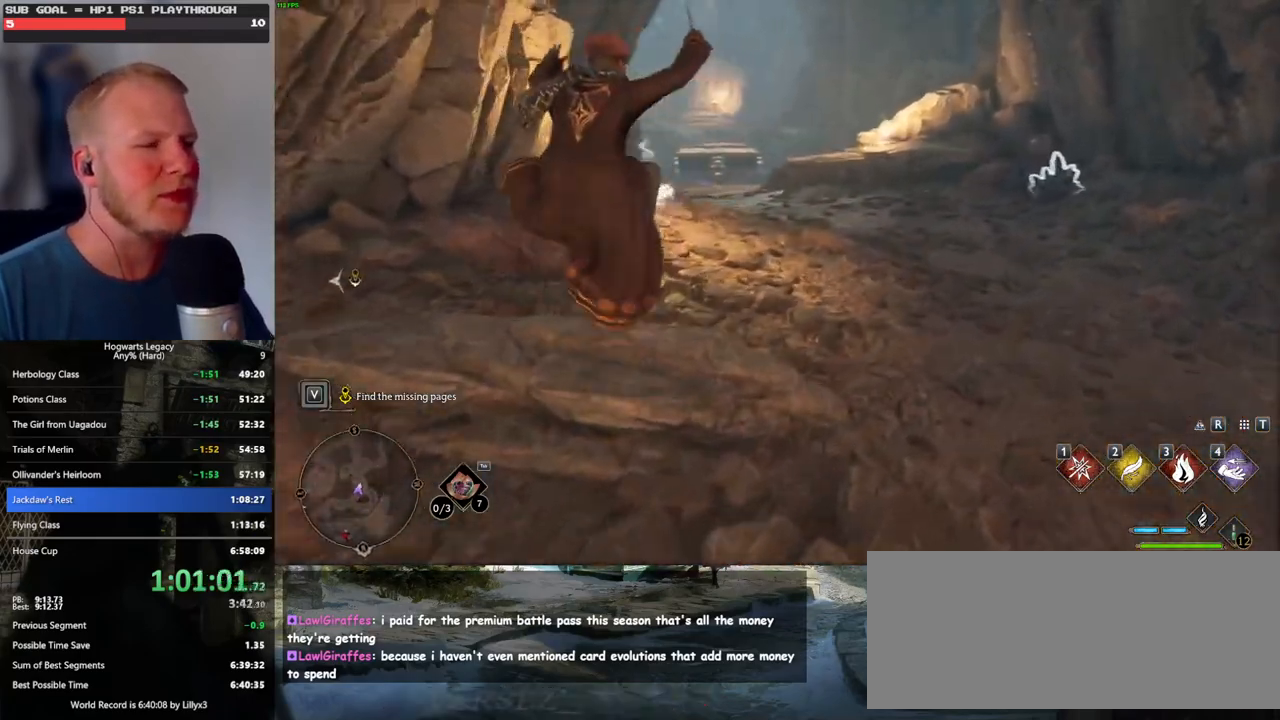
{"keys": ["w"], "mouse": [], "events": []}